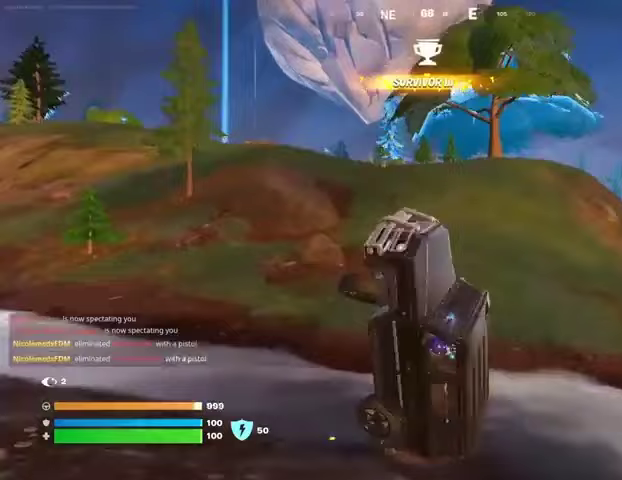
Gameplay with a controller (PlayStation layout); each line is a JSON object with the inputs held at the frame after it. "events" lists button and stick changes between this image and that frame as [ms after this image, input, new state], when the widget could be followed in between. Not read: L1 R1 SELECT START.
{"buttons": [], "left_stick": "up-right", "right_stick": "center", "events": [[500, "left_stick", "up-right"]]}
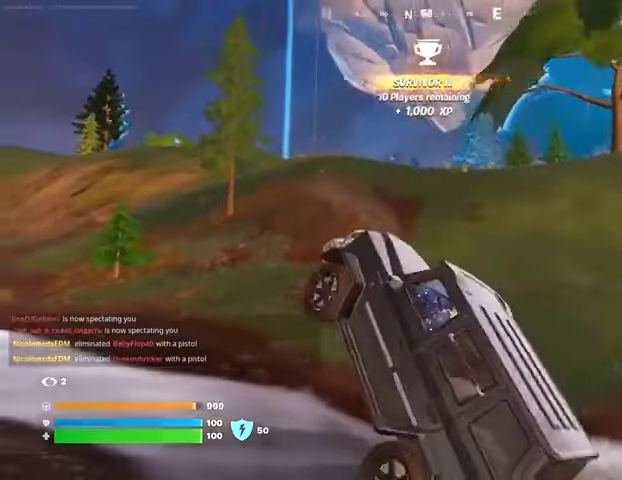
{"buttons": [], "left_stick": "right", "right_stick": "center", "events": [[200, "right_stick", "left"], [300, "left_stick", "right"], [300, "right_stick", "center"]]}
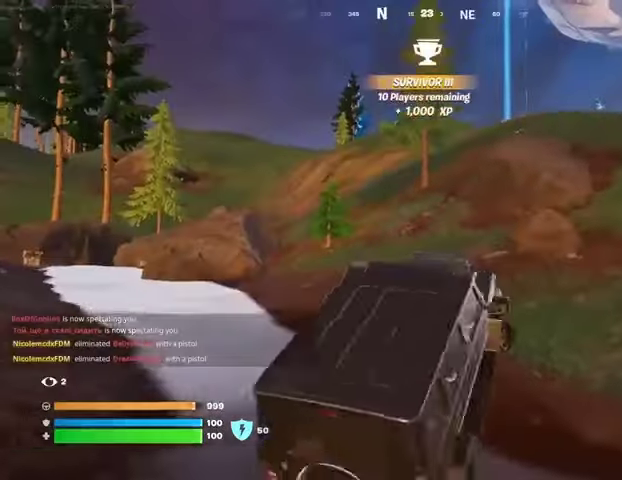
{"buttons": [], "left_stick": "up", "right_stick": "center", "events": [[33, "right_stick", "right"], [133, "right_stick", "center"], [167, "left_stick", "up-right"], [267, "left_stick", "up"]]}
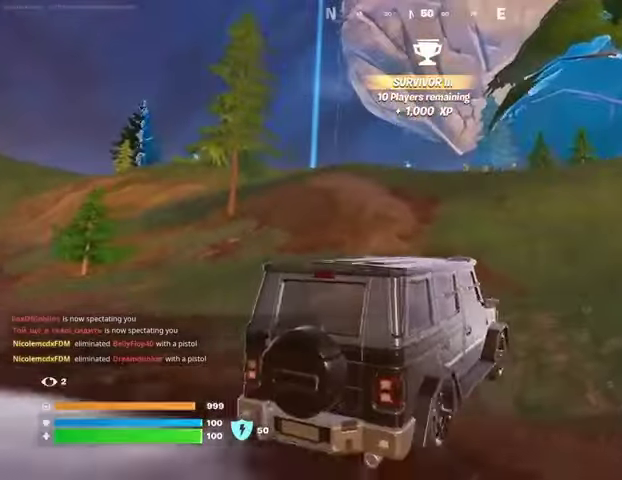
{"buttons": [], "left_stick": "up", "right_stick": "center", "events": []}
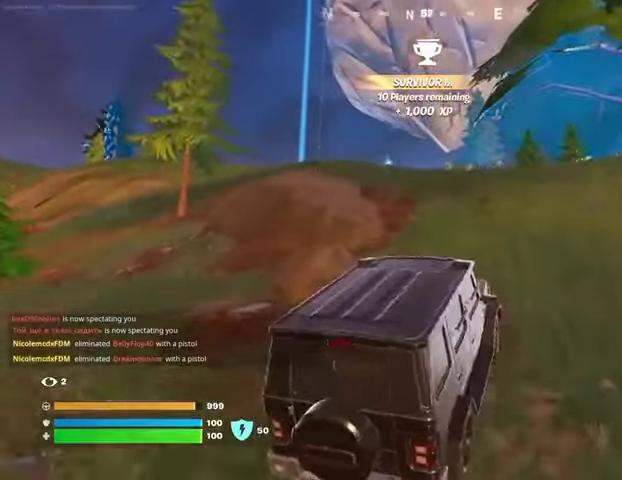
{"buttons": [], "left_stick": "up-left", "right_stick": "center", "events": [[367, "left_stick", "up-left"]]}
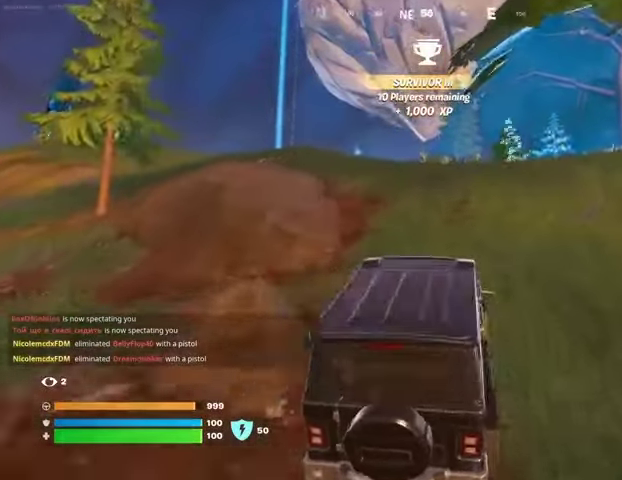
{"buttons": [], "left_stick": "up-left", "right_stick": "center", "events": []}
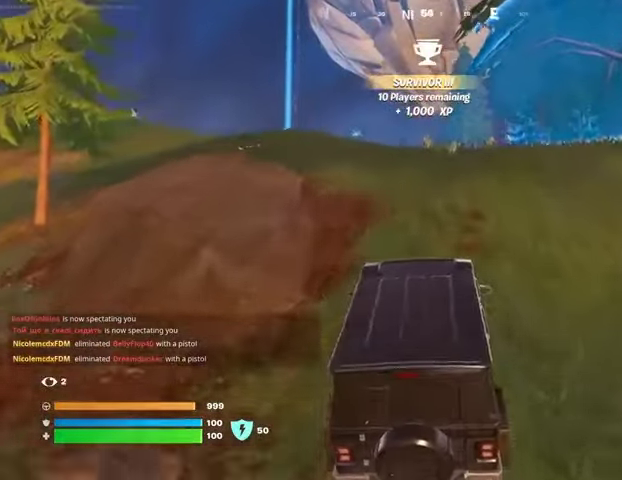
{"buttons": [], "left_stick": "up-left", "right_stick": "center", "events": []}
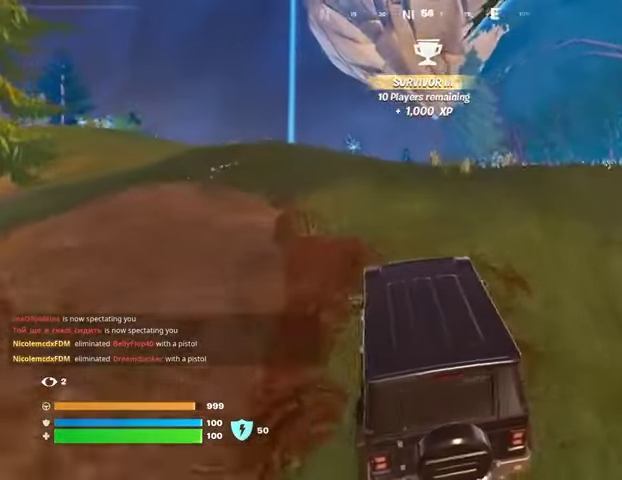
{"buttons": [], "left_stick": "up", "right_stick": "center", "events": [[33, "left_stick", "up"]]}
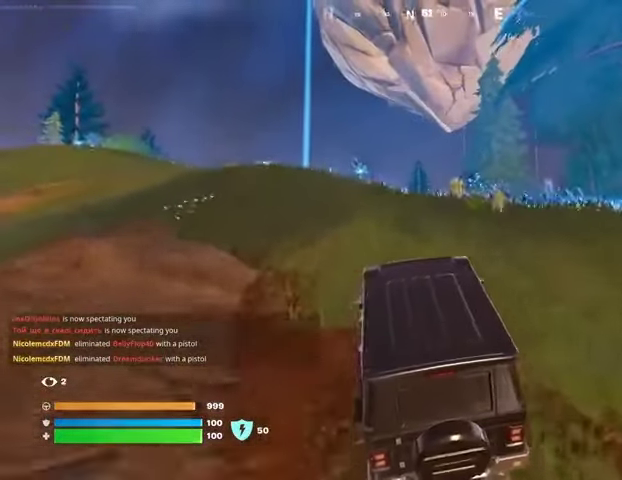
{"buttons": ["SQUARE"], "left_stick": "up-right", "right_stick": "center", "events": [[200, "SQUARE", "down"], [233, "left_stick", "up-right"]]}
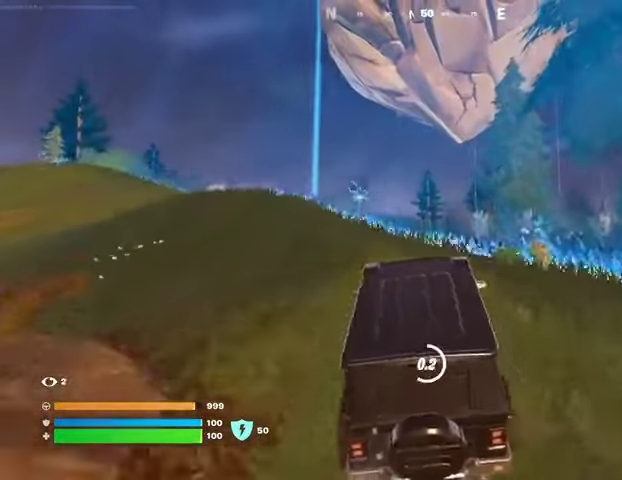
{"buttons": ["L3"], "left_stick": "up", "right_stick": "left", "events": [[400, "left_stick", "up"], [433, "SQUARE", "up"], [467, "L3", "down"], [467, "right_stick", "left"]]}
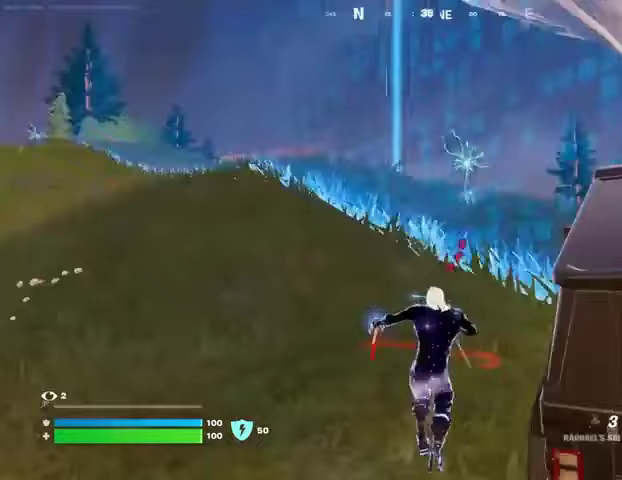
{"buttons": [], "left_stick": "up", "right_stick": "center", "events": [[33, "right_stick", "center"], [67, "L3", "up"], [400, "CROSS", "down"], [500, "CROSS", "up"]]}
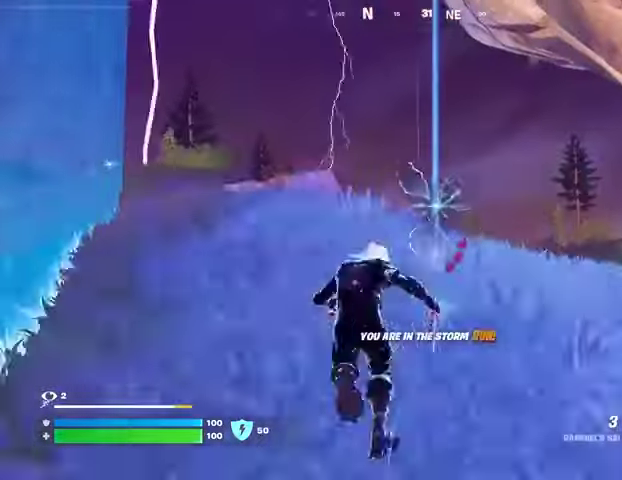
{"buttons": ["R3"], "left_stick": "up", "right_stick": "center", "events": [[500, "R3", "down"]]}
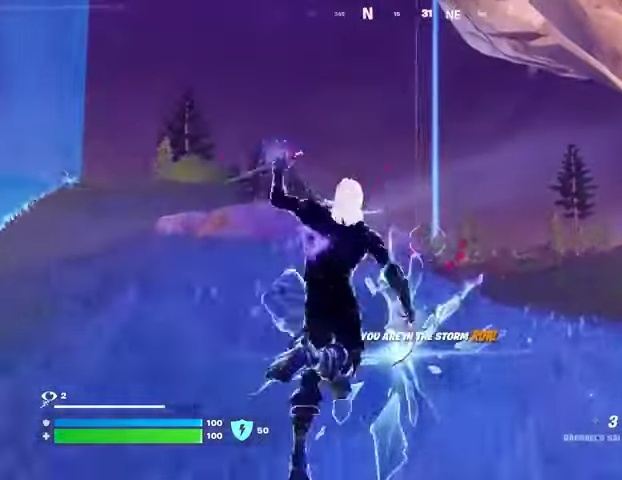
{"buttons": [], "left_stick": "center", "right_stick": "center", "events": [[33, "left_stick", "center"], [67, "R3", "up"], [167, "DPAD_RIGHT", "down"], [267, "DPAD_RIGHT", "up"], [333, "DPAD_RIGHT", "down"], [433, "DPAD_RIGHT", "up"]]}
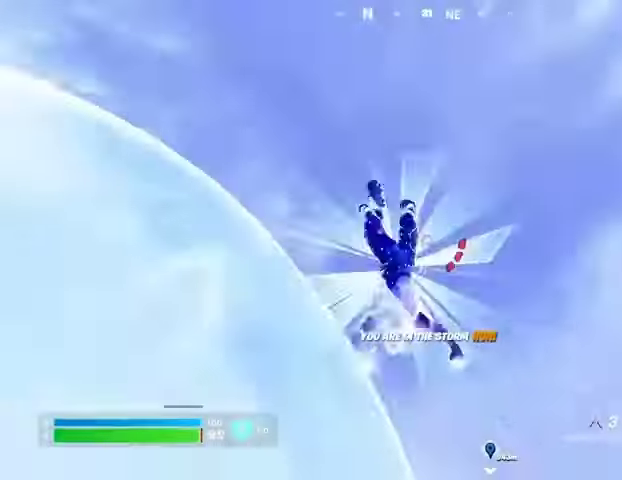
{"buttons": [], "left_stick": "up", "right_stick": "up-left", "events": [[300, "right_stick", "left"], [333, "left_stick", "up"], [500, "right_stick", "up-left"]]}
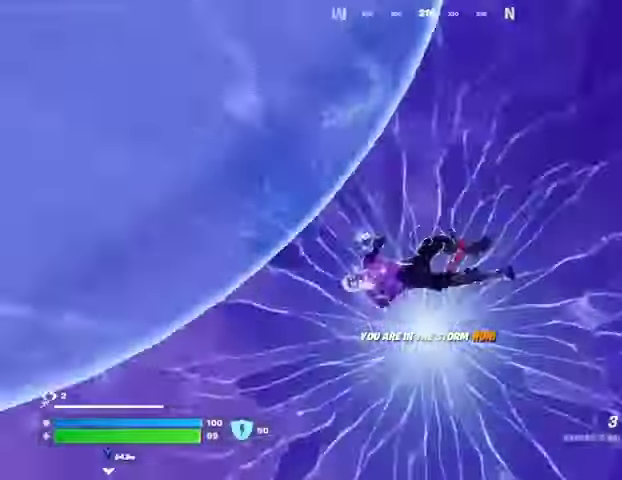
{"buttons": [], "left_stick": "up", "right_stick": "center", "events": [[233, "right_stick", "center"]]}
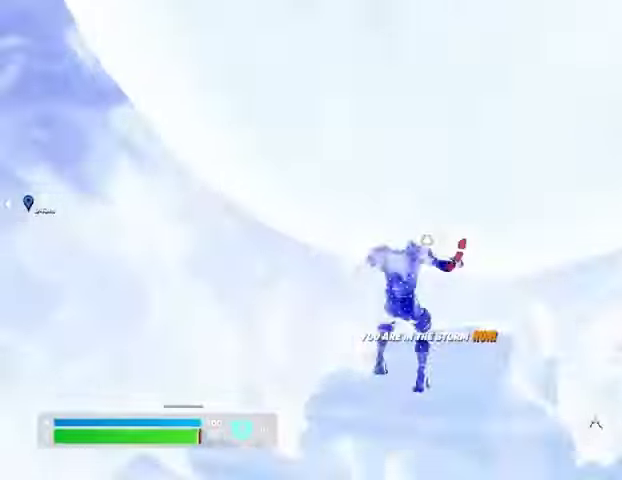
{"buttons": [], "left_stick": "up", "right_stick": "left", "events": [[67, "right_stick", "up-left"], [133, "right_stick", "center"], [167, "CROSS", "down"], [233, "CROSS", "up"], [467, "right_stick", "left"]]}
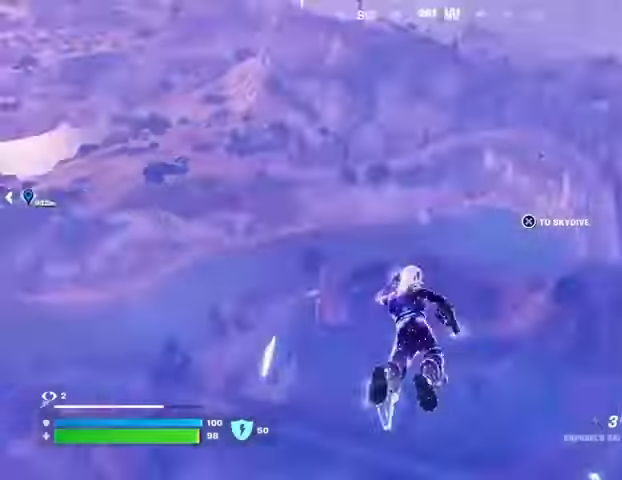
{"buttons": [], "left_stick": "up-right", "right_stick": "center", "events": [[100, "left_stick", "up-right"], [233, "right_stick", "center"]]}
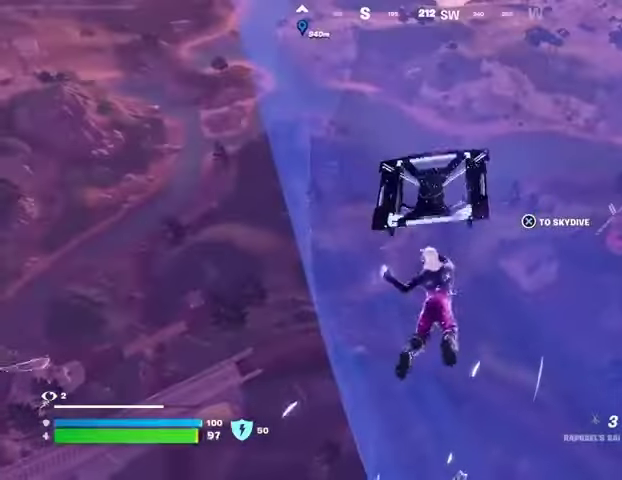
{"buttons": [], "left_stick": "up-right", "right_stick": "center", "events": []}
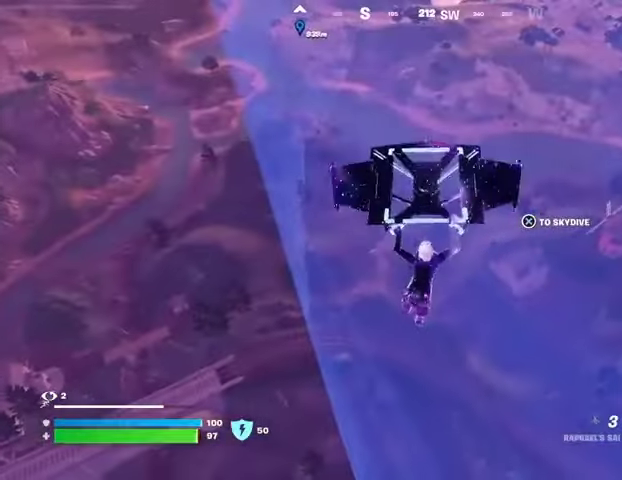
{"buttons": [], "left_stick": "up-right", "right_stick": "center", "events": []}
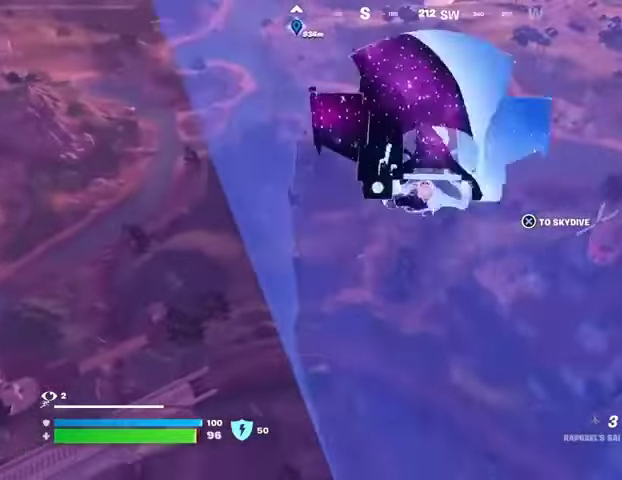
{"buttons": [], "left_stick": "up", "right_stick": "center", "events": [[200, "right_stick", "up-right"], [233, "left_stick", "up"], [400, "right_stick", "center"]]}
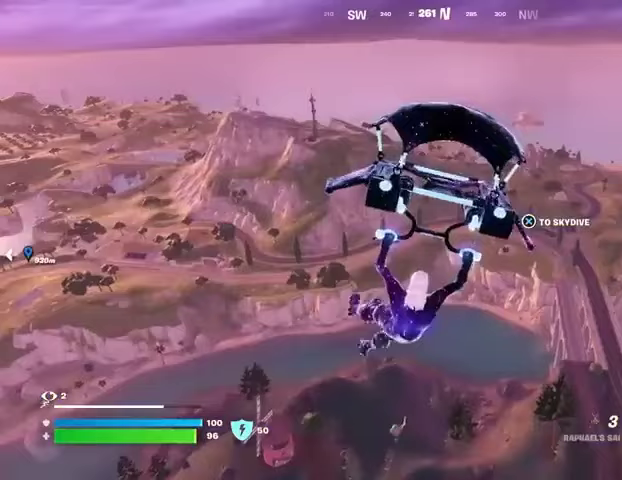
{"buttons": [], "left_stick": "up", "right_stick": "center", "events": [[133, "L3", "down"], [200, "L3", "up"], [267, "L3", "down"], [367, "L3", "up"]]}
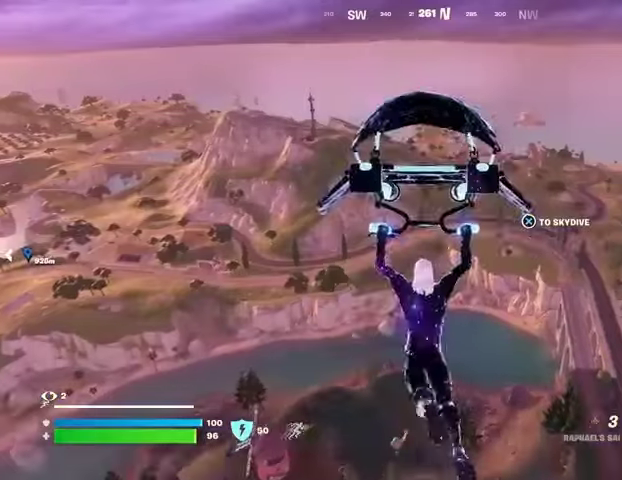
{"buttons": [], "left_stick": "center", "right_stick": "center", "events": [[33, "left_stick", "center"]]}
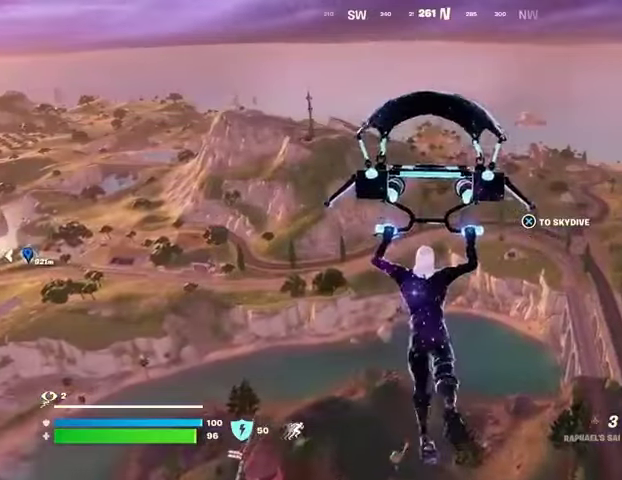
{"buttons": [], "left_stick": "center", "right_stick": "center", "events": [[67, "DPAD_RIGHT", "down"], [167, "DPAD_RIGHT", "up"], [267, "DPAD_RIGHT", "down"], [333, "DPAD_RIGHT", "up"]]}
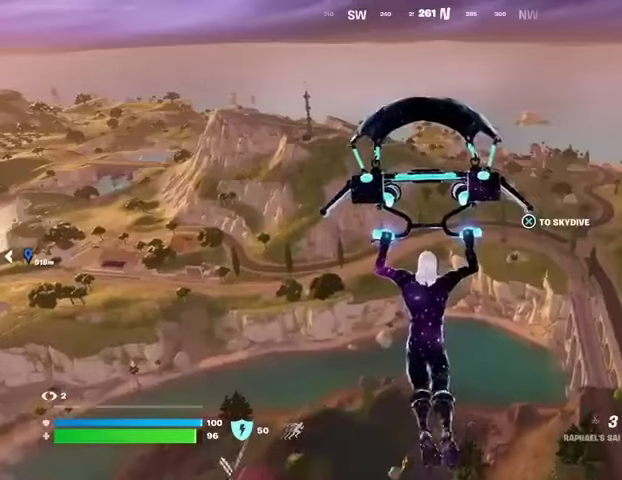
{"buttons": [], "left_stick": "up", "right_stick": "down-left", "events": [[467, "left_stick", "up"], [467, "right_stick", "down-left"]]}
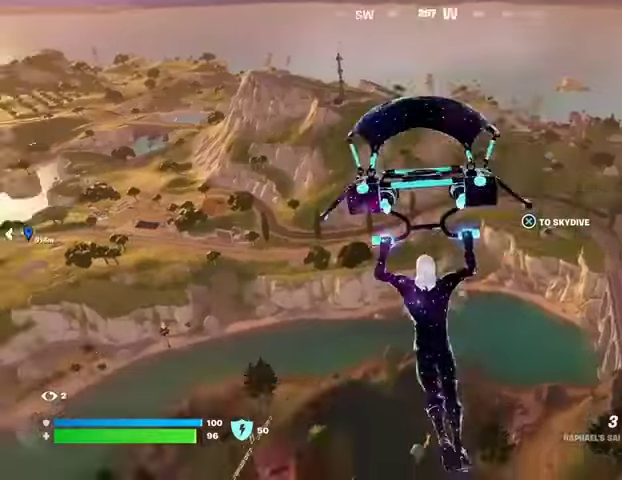
{"buttons": [], "left_stick": "up-right", "right_stick": "center", "events": [[100, "left_stick", "up-right"], [133, "right_stick", "center"]]}
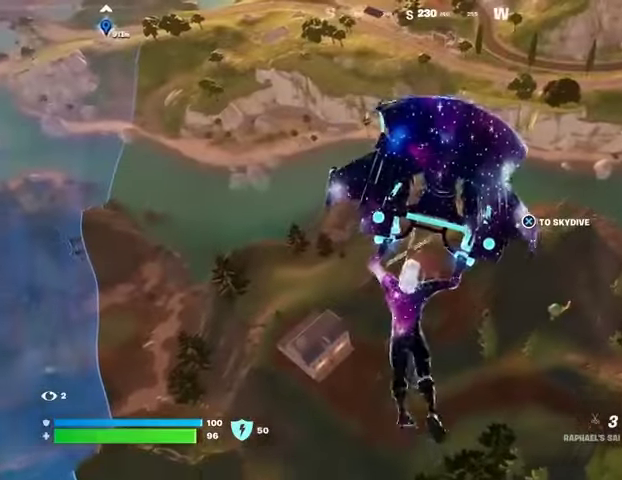
{"buttons": [], "left_stick": "up-right", "right_stick": "center", "events": []}
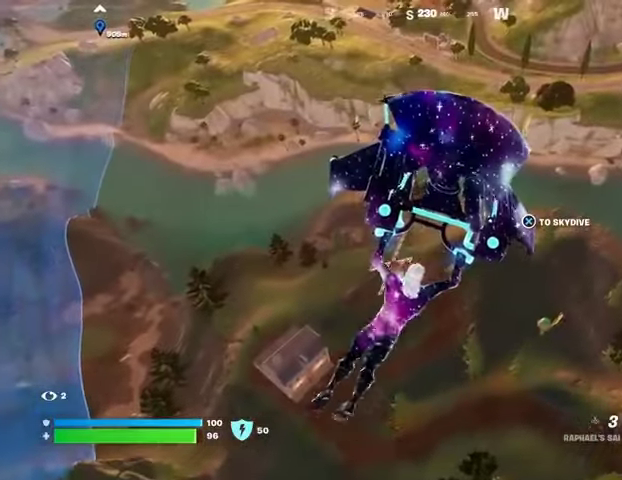
{"buttons": [], "left_stick": "up", "right_stick": "center", "events": [[233, "right_stick", "up-right"], [300, "left_stick", "up"], [400, "right_stick", "center"]]}
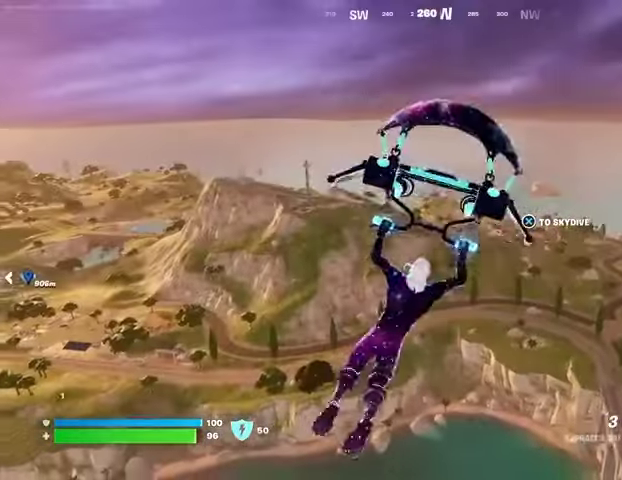
{"buttons": [], "left_stick": "up", "right_stick": "center", "events": [[367, "right_stick", "left"], [467, "right_stick", "center"]]}
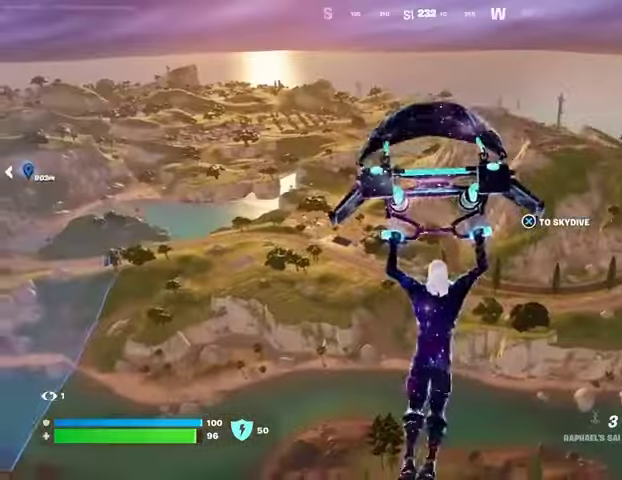
{"buttons": [], "left_stick": "up", "right_stick": "center", "events": [[267, "right_stick", "up-right"], [333, "right_stick", "center"]]}
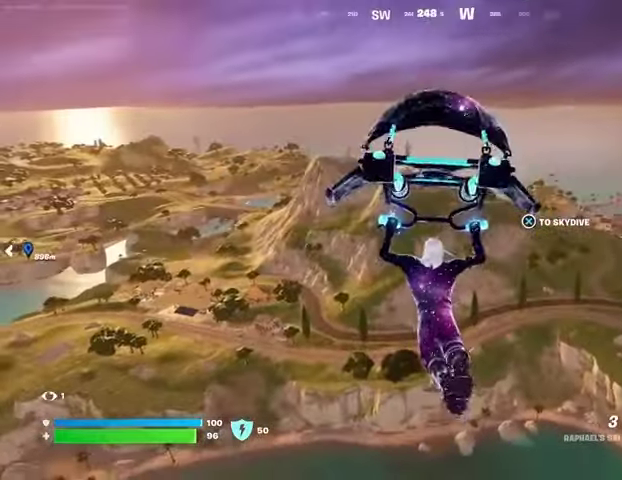
{"buttons": [], "left_stick": "up", "right_stick": "center", "events": []}